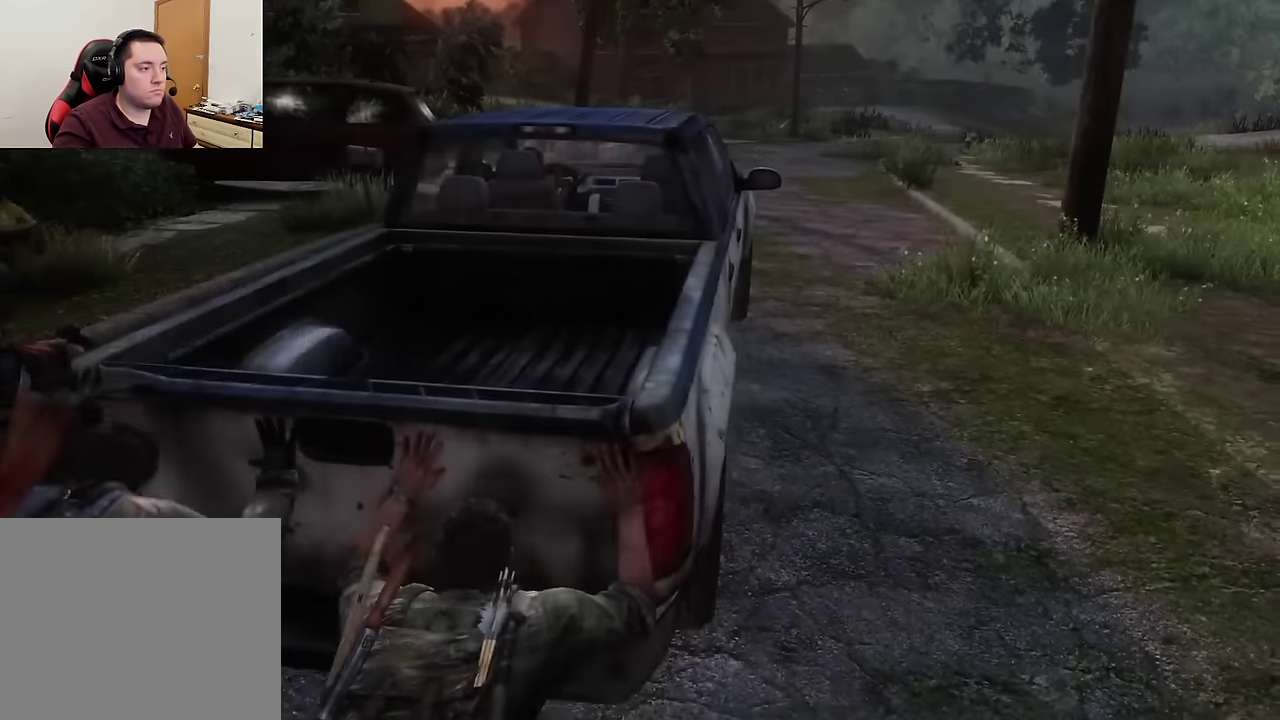
Gameplay with a controller (PlayStation layout); each line is a JSON object with the inputs held at the frame after it (dt_ms = milliseconds from this image to that frame). "events" lists button and stick changes between this image and that frame as [ms after this image, input, new state], when the widget could be followed in between.
{"dt_ms": 600, "buttons": [], "left_stick": "up", "right_stick": "center"}
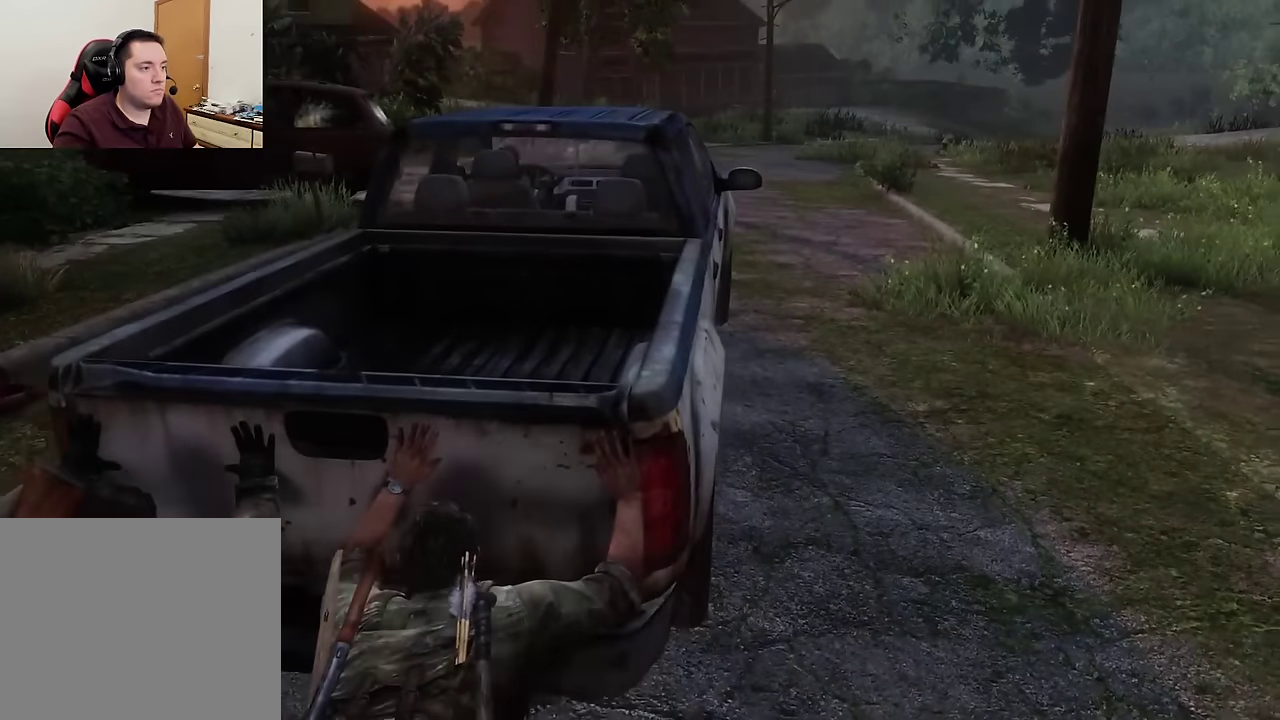
{"dt_ms": 600, "buttons": [], "left_stick": "up", "right_stick": "center", "events": []}
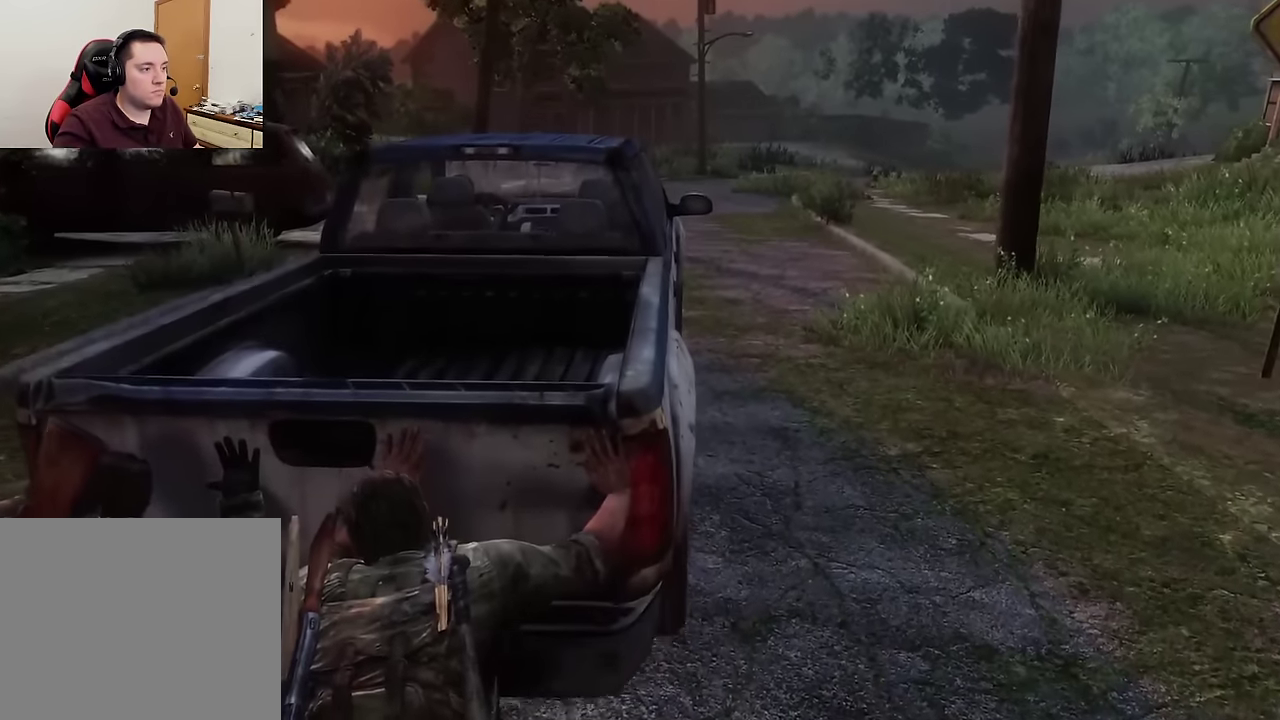
{"dt_ms": 600, "buttons": ["L2"], "left_stick": "up", "right_stick": "center", "events": [[217, "L2", "down"]]}
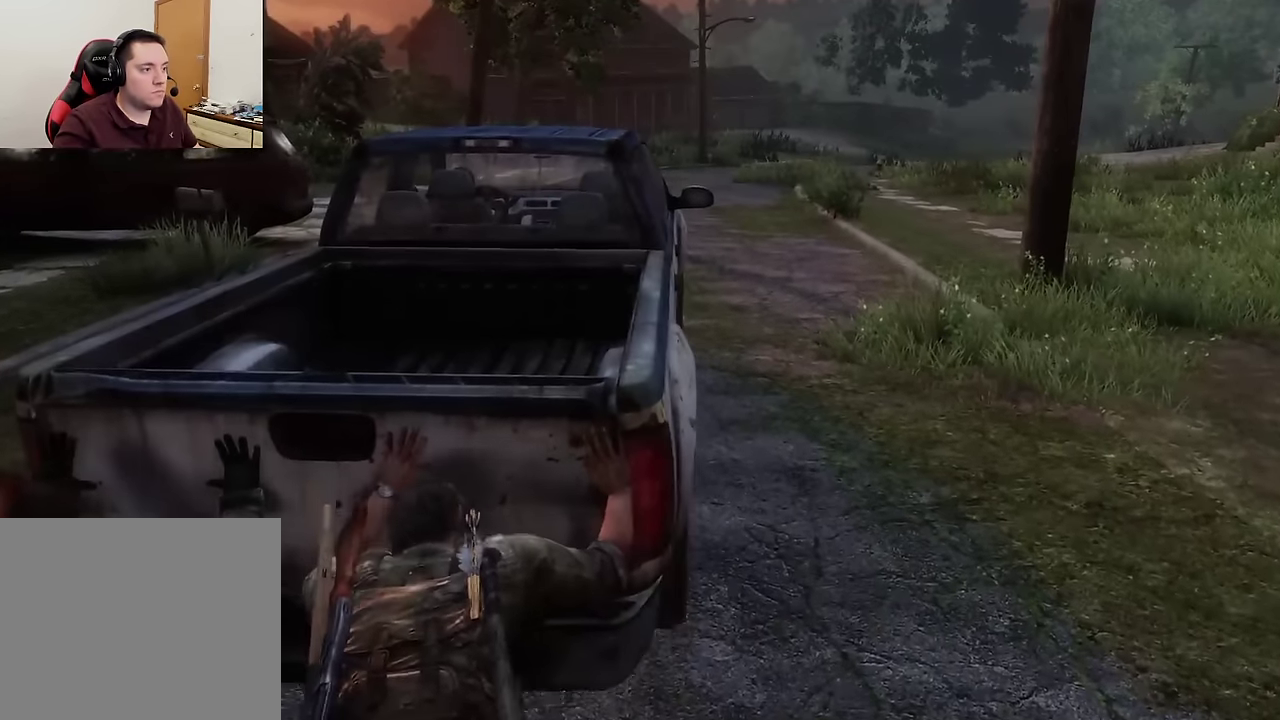
{"dt_ms": 600, "buttons": ["L2"], "left_stick": "up", "right_stick": "center", "events": []}
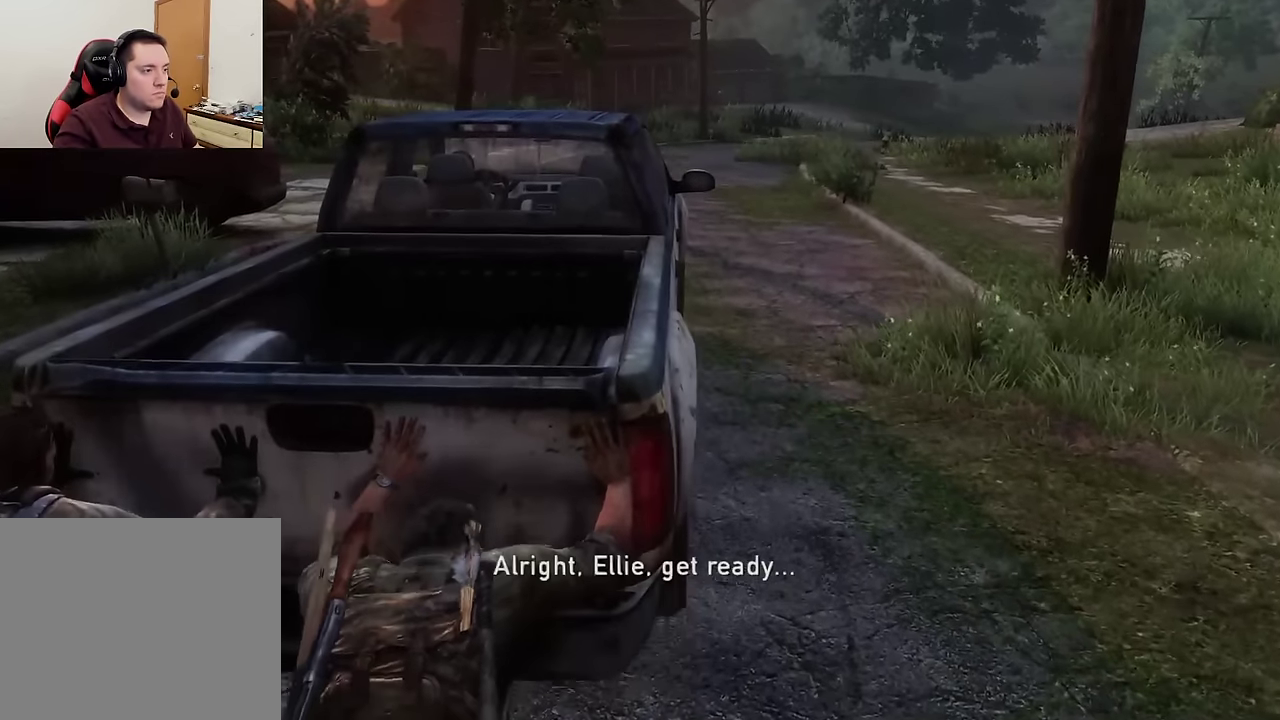
{"dt_ms": 300, "buttons": ["L2"], "left_stick": "up", "right_stick": "center", "events": []}
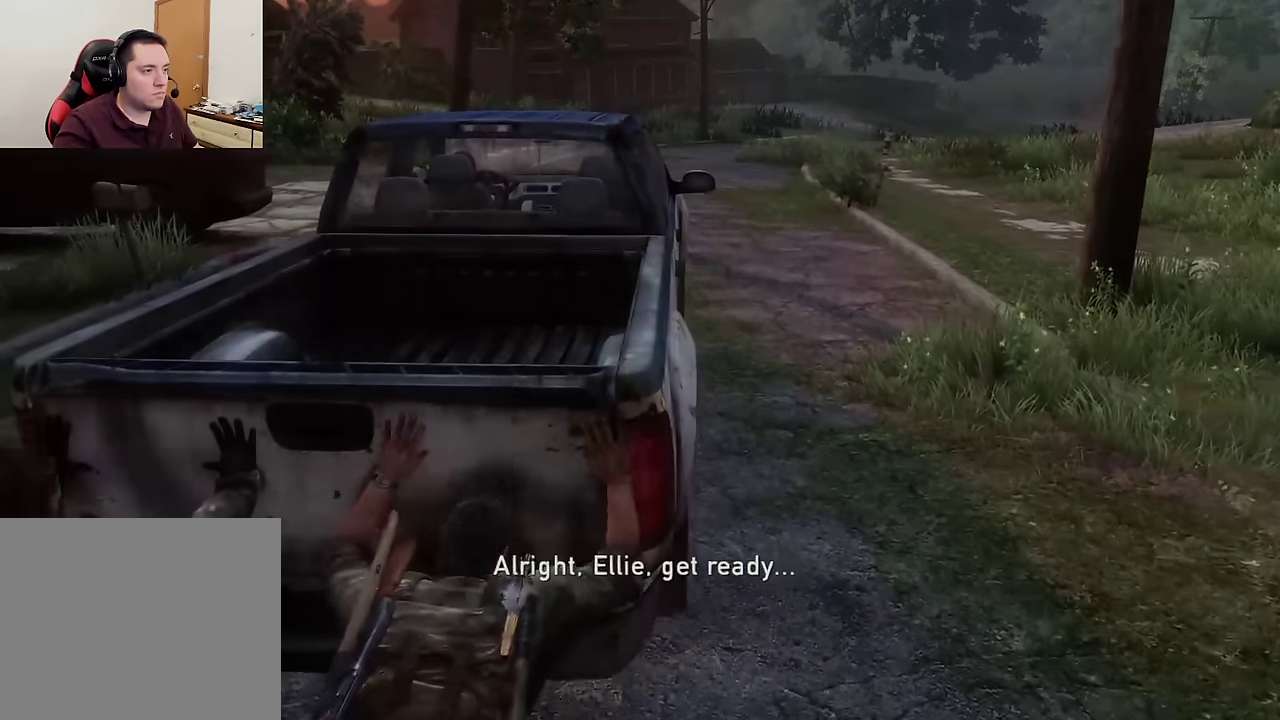
{"dt_ms": 300, "buttons": ["L2"], "left_stick": "up", "right_stick": "center", "events": []}
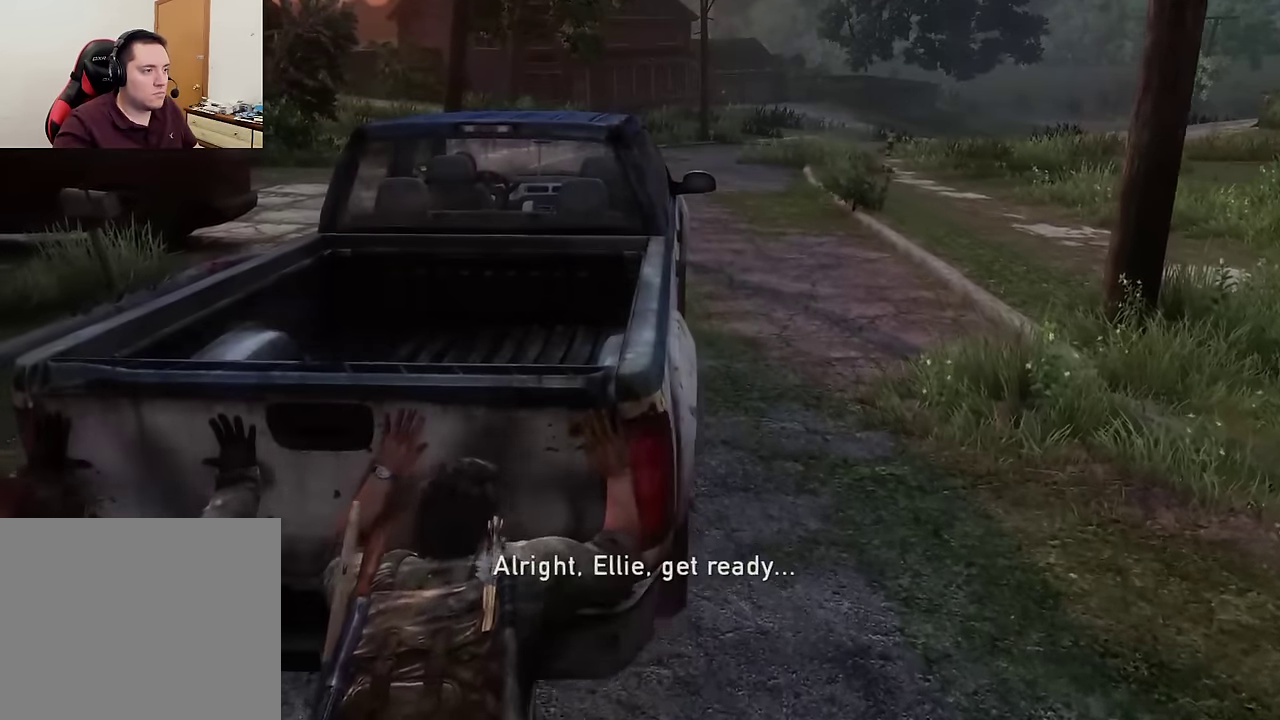
{"dt_ms": 600, "buttons": ["L2"], "left_stick": "up-right", "right_stick": "center", "events": [[350, "left_stick", "down-left"], [417, "left_stick", "down"], [550, "left_stick", "right"], [600, "left_stick", "up-right"]]}
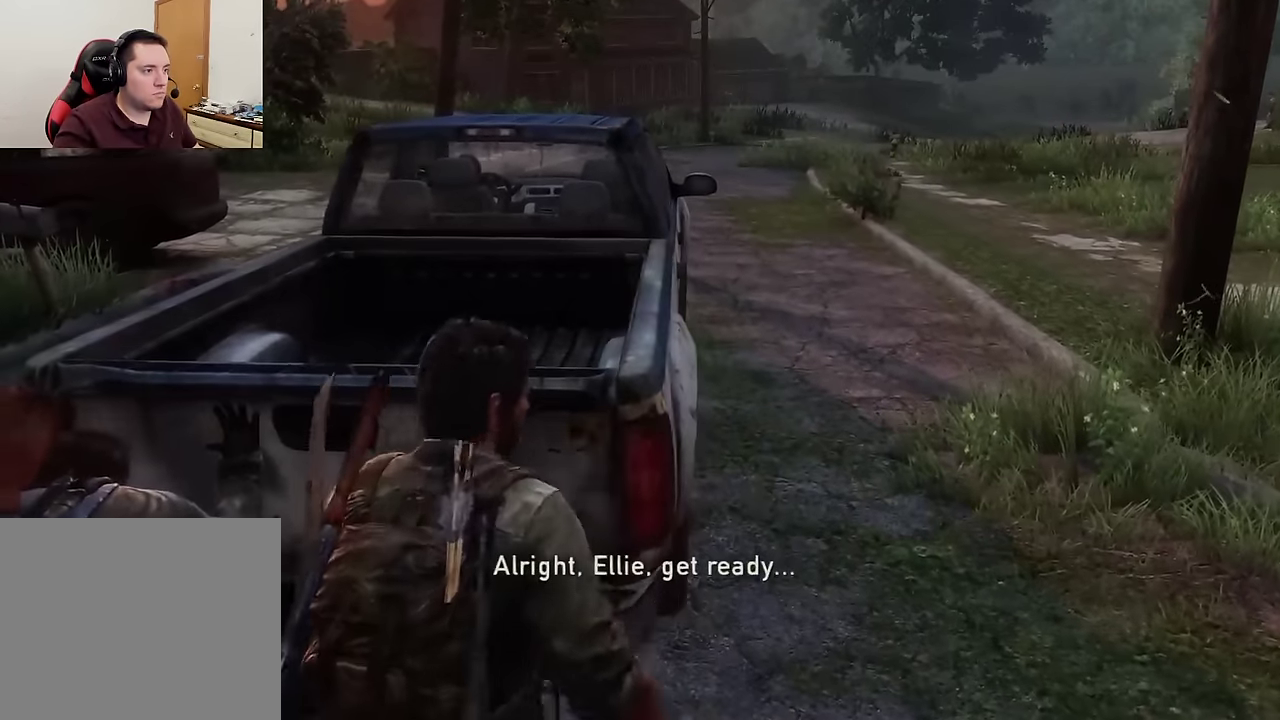
{"dt_ms": 600, "buttons": ["L2"], "left_stick": "up-right", "right_stick": "center", "events": [[333, "left_stick", "down-left"], [433, "left_stick", "up-right"]]}
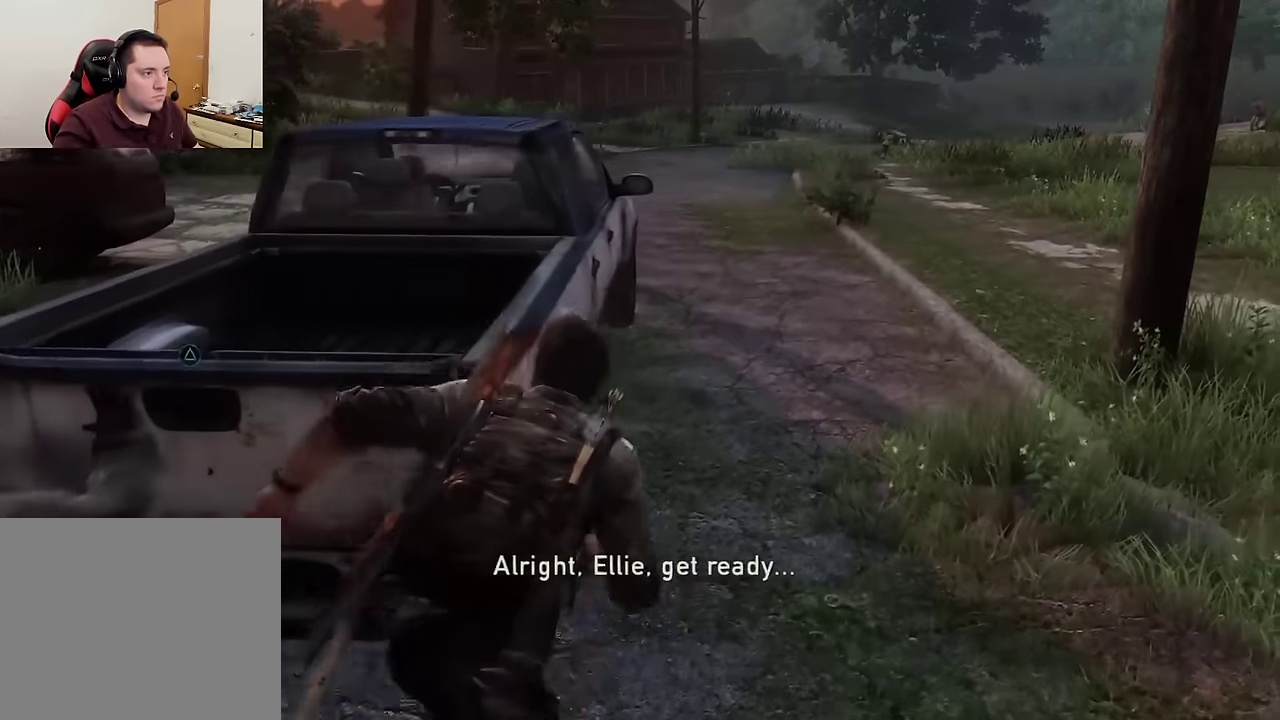
{"dt_ms": 600, "buttons": ["L2"], "left_stick": "up", "right_stick": "center", "events": [[100, "left_stick", "up"], [300, "right_stick", "up"], [400, "right_stick", "center"]]}
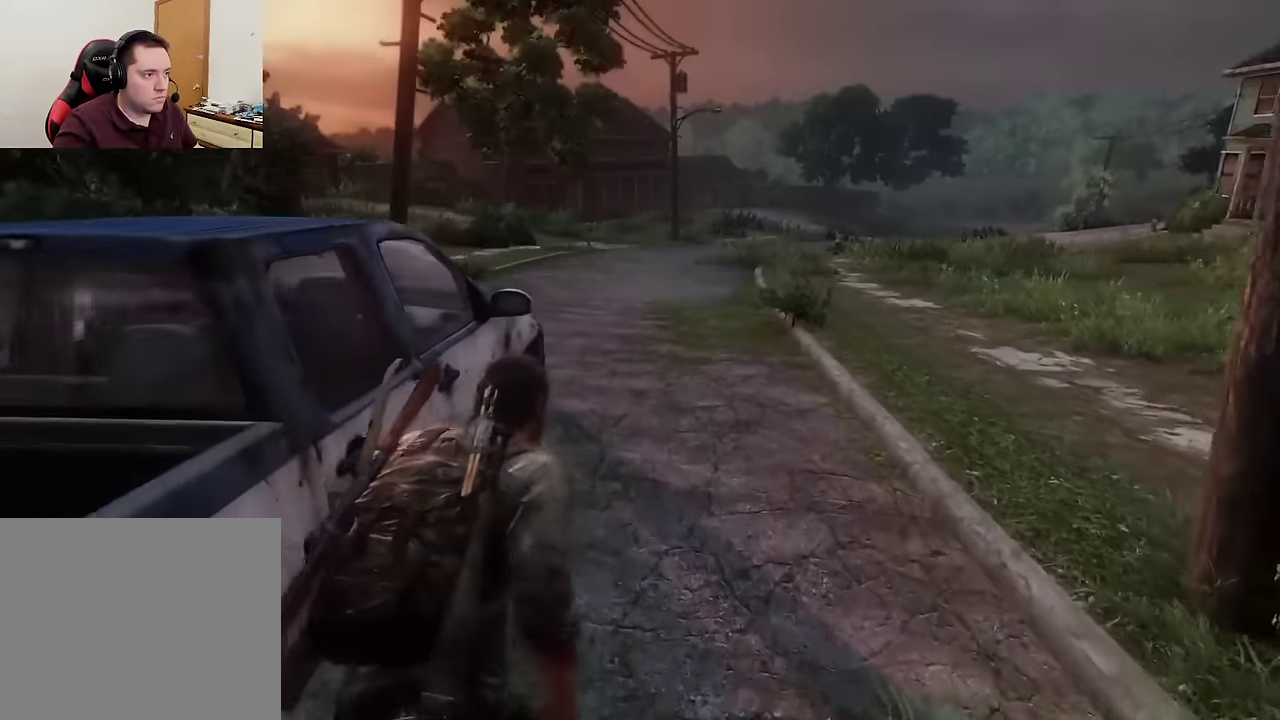
{"dt_ms": 400, "buttons": ["L2"], "left_stick": "up", "right_stick": "center", "events": []}
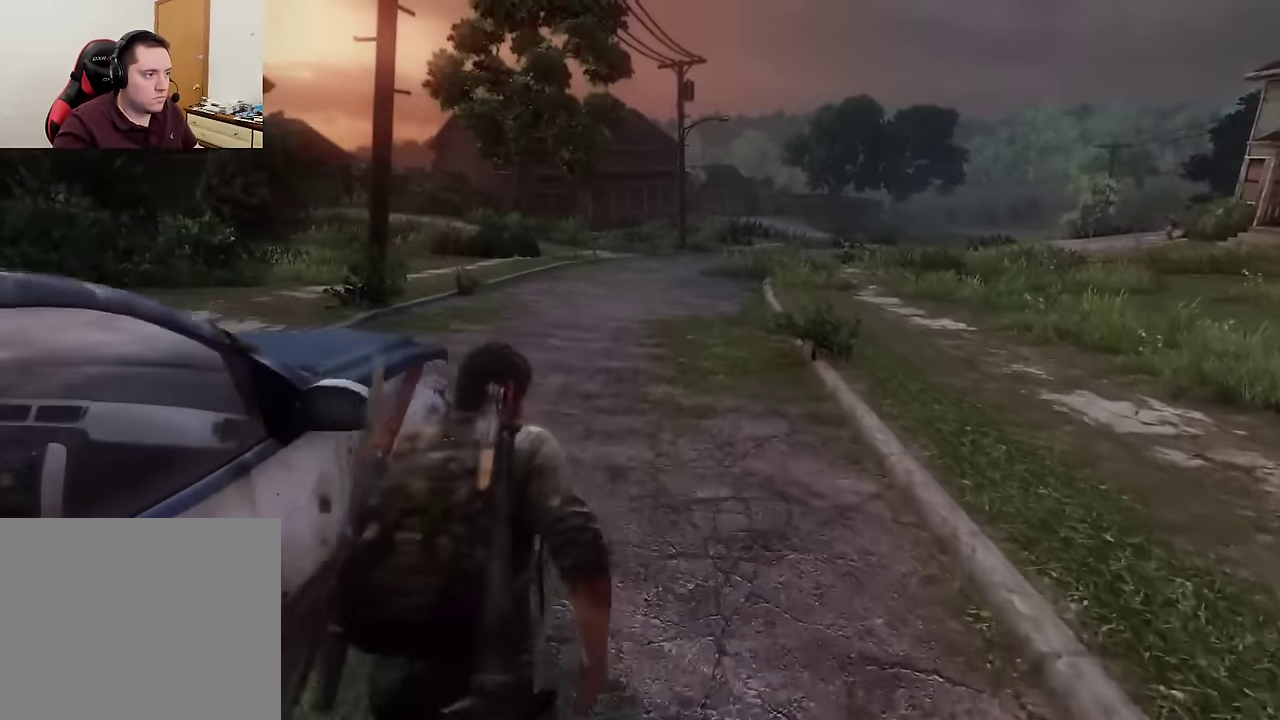
{"dt_ms": 300, "buttons": ["L2"], "left_stick": "up", "right_stick": "center", "events": []}
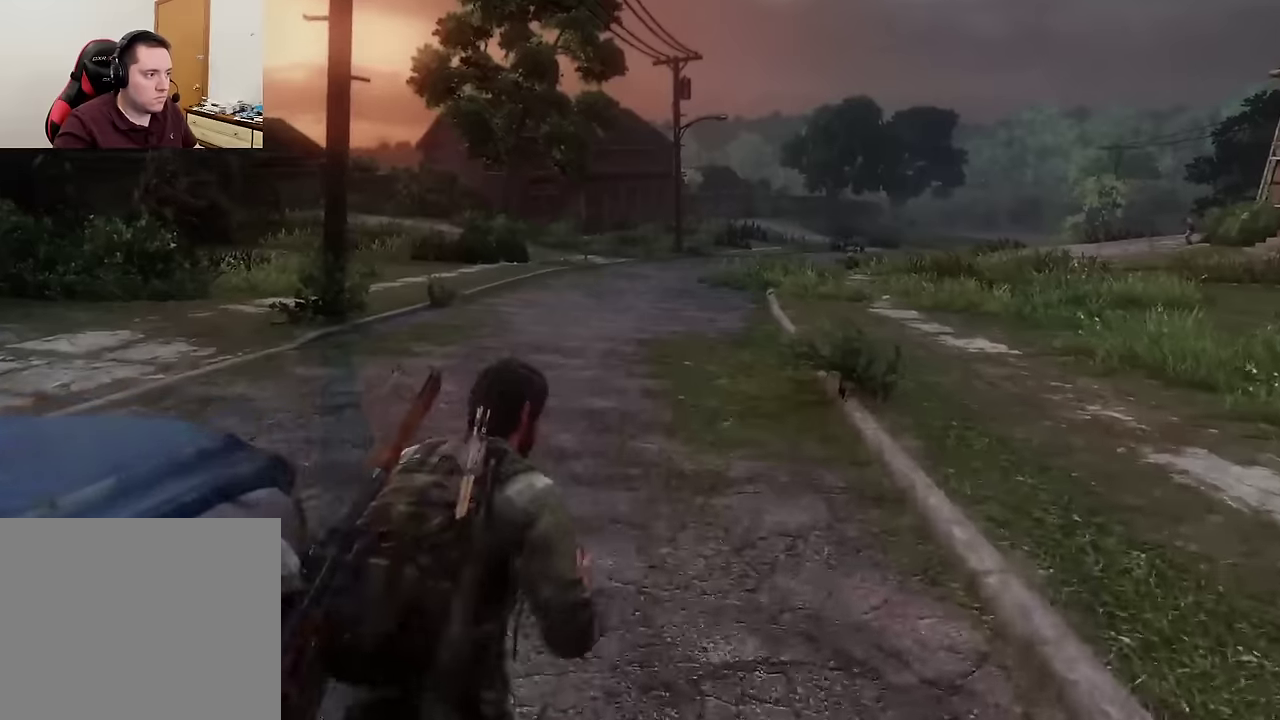
{"dt_ms": 600, "buttons": ["L2", "TOUCHPAD"], "left_stick": "down-left", "right_stick": "center", "events": [[100, "left_stick", "up-left"], [150, "right_stick", "right"], [250, "left_stick", "left"], [316, "right_stick", "center"], [466, "left_stick", "down-left"], [583, "TOUCHPAD", "down"]]}
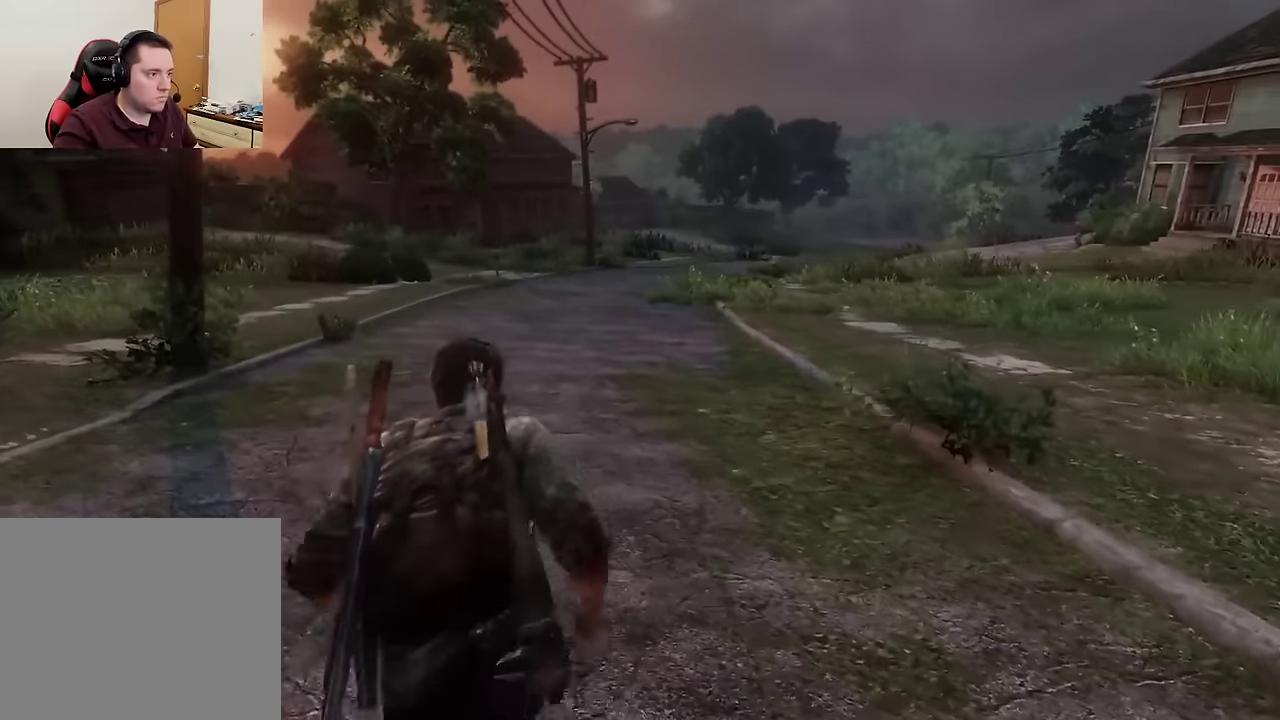
{"dt_ms": 600, "buttons": [], "left_stick": "center", "right_stick": "center", "events": [[50, "left_stick", "center"], [66, "L2", "up"], [116, "TOUCHPAD", "up"]]}
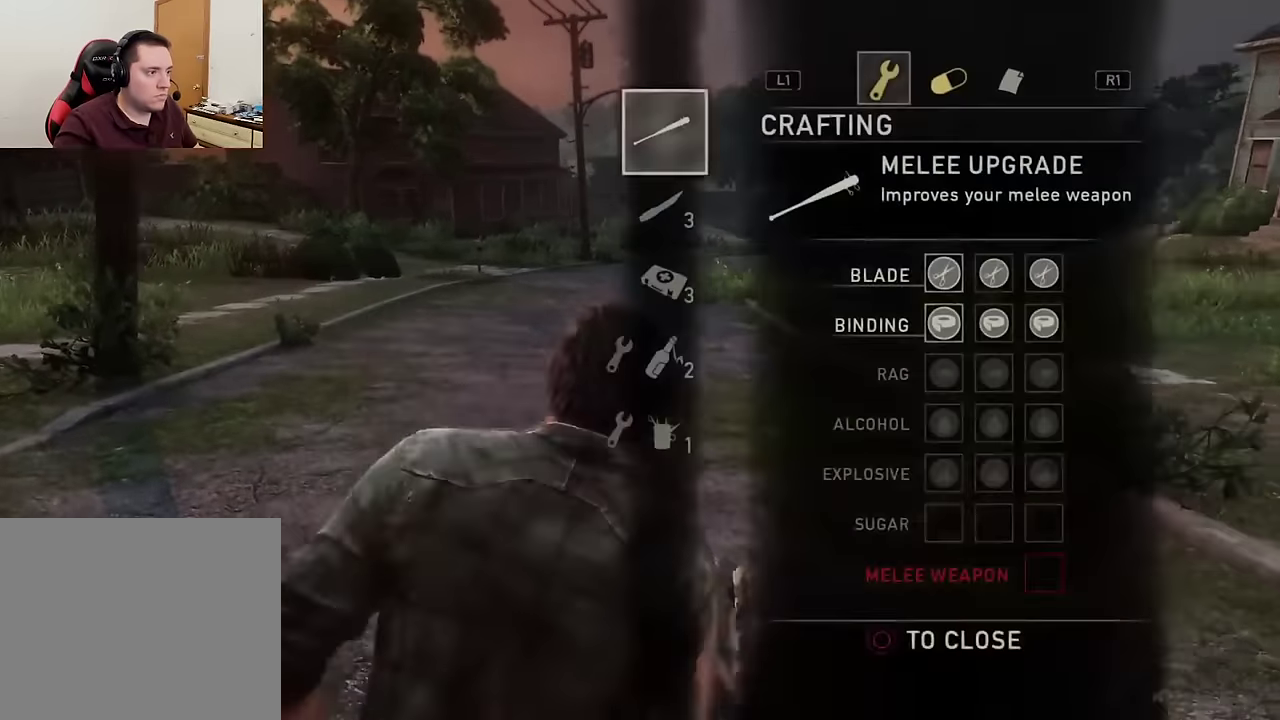
{"dt_ms": 600, "buttons": [], "left_stick": "center", "right_stick": "center", "events": []}
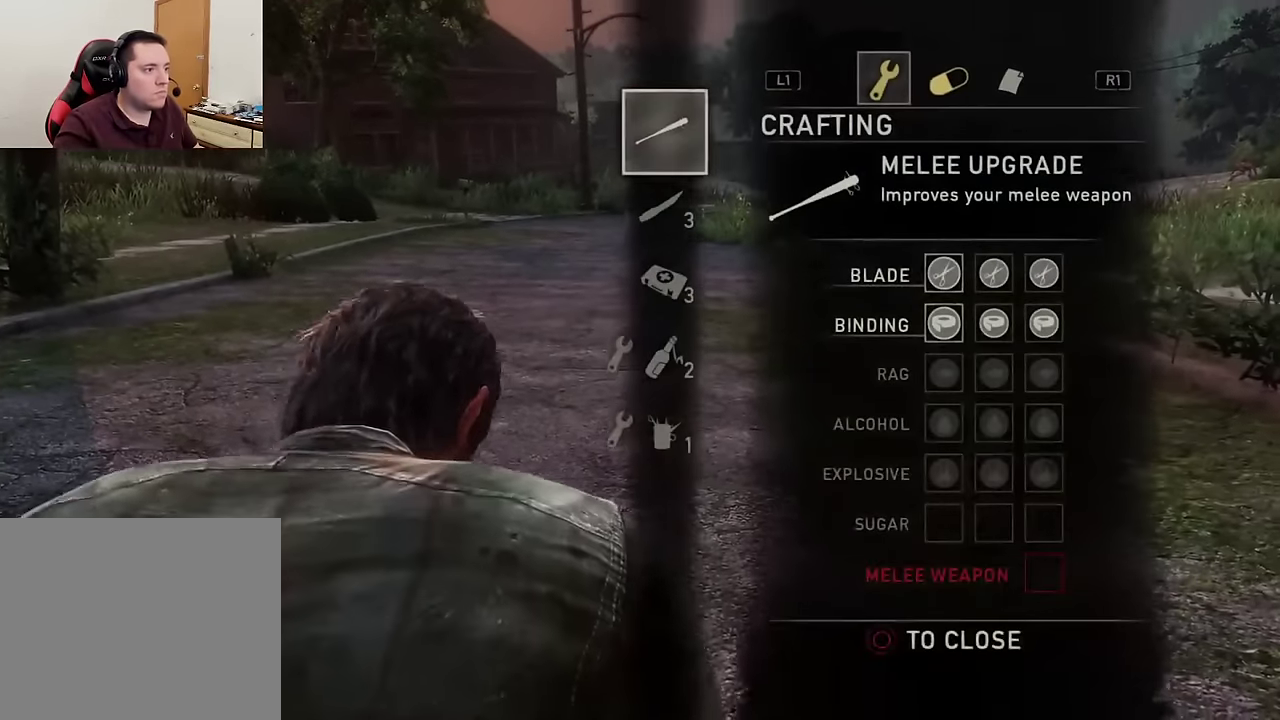
{"dt_ms": 400, "buttons": [], "left_stick": "center", "right_stick": "center", "events": []}
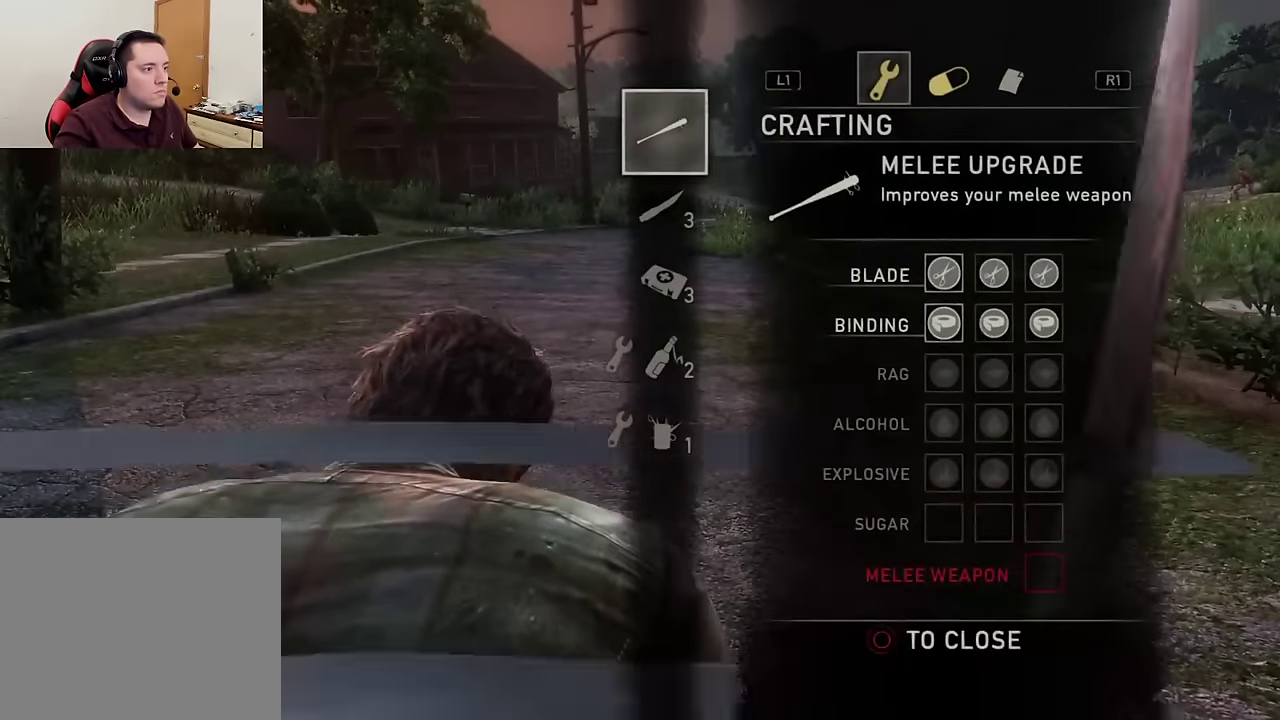
{"dt_ms": 300, "buttons": [], "left_stick": "center", "right_stick": "center", "events": []}
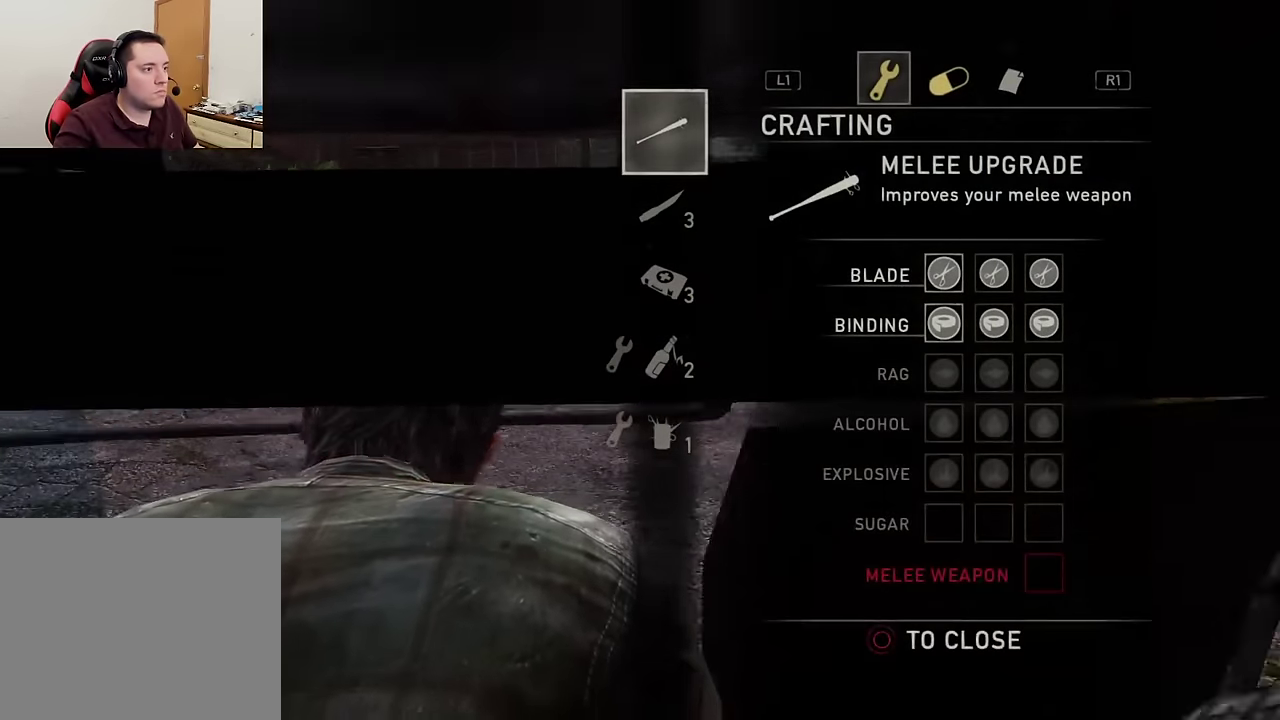
{"dt_ms": 700, "buttons": [], "left_stick": "center", "right_stick": "center", "events": [[583, "TOUCHPAD", "down"], [683, "TOUCHPAD", "up"]]}
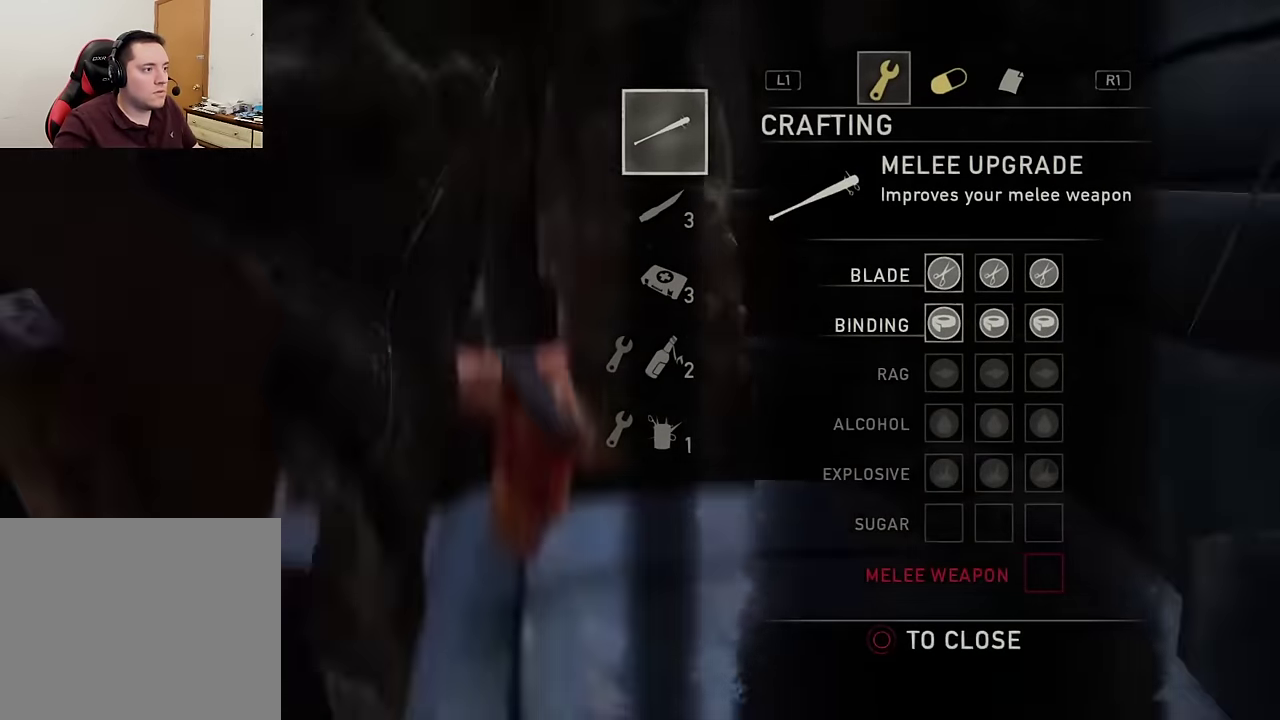
{"dt_ms": 500, "buttons": [], "left_stick": "center", "right_stick": "center", "events": []}
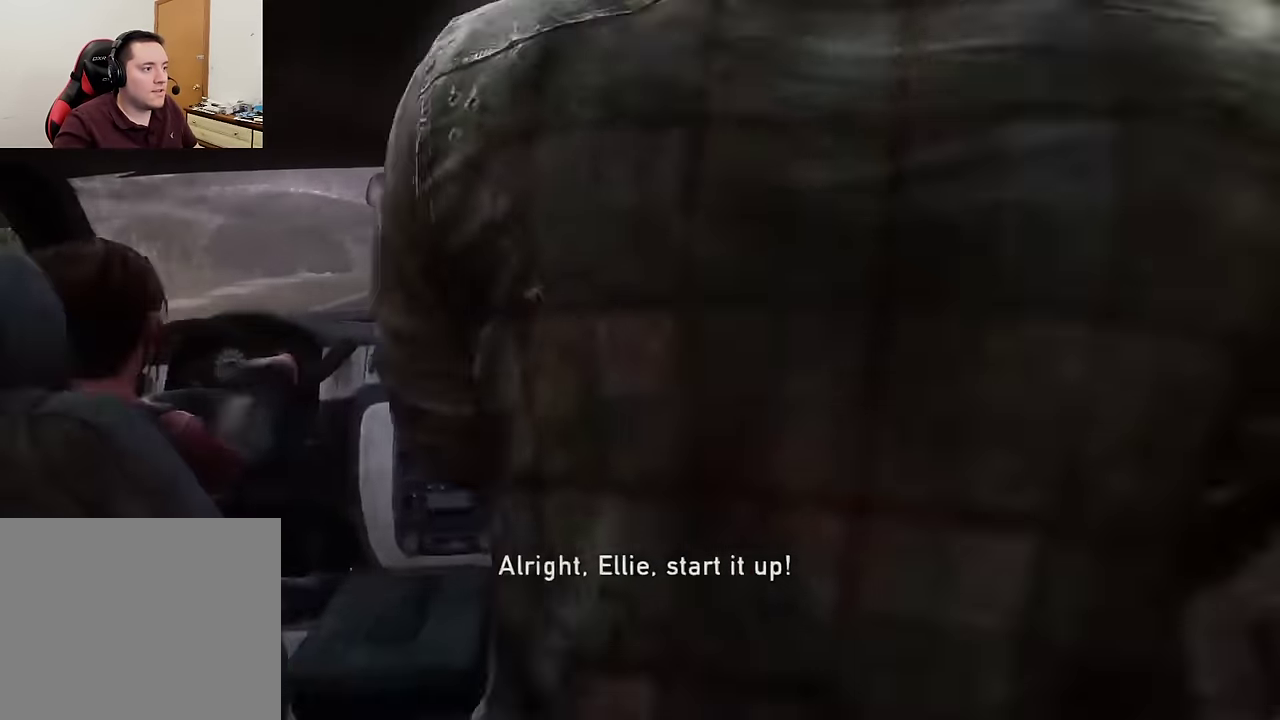
{"dt_ms": 300, "buttons": [], "left_stick": "center", "right_stick": "left", "events": [[150, "right_stick", "left"]]}
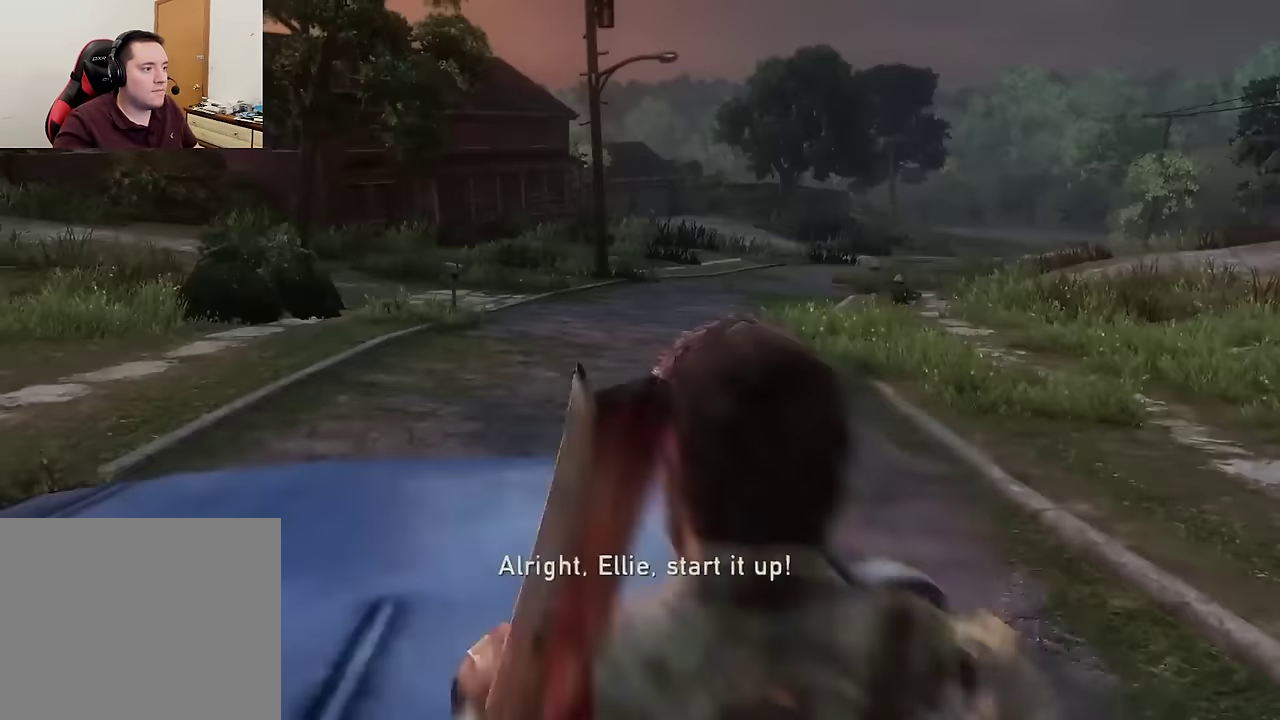
{"dt_ms": 600, "buttons": ["CIRCLE"], "left_stick": "center", "right_stick": "center", "events": [[50, "right_stick", "center"], [100, "left_stick", "left"], [216, "left_stick", "center"], [566, "CIRCLE", "down"]]}
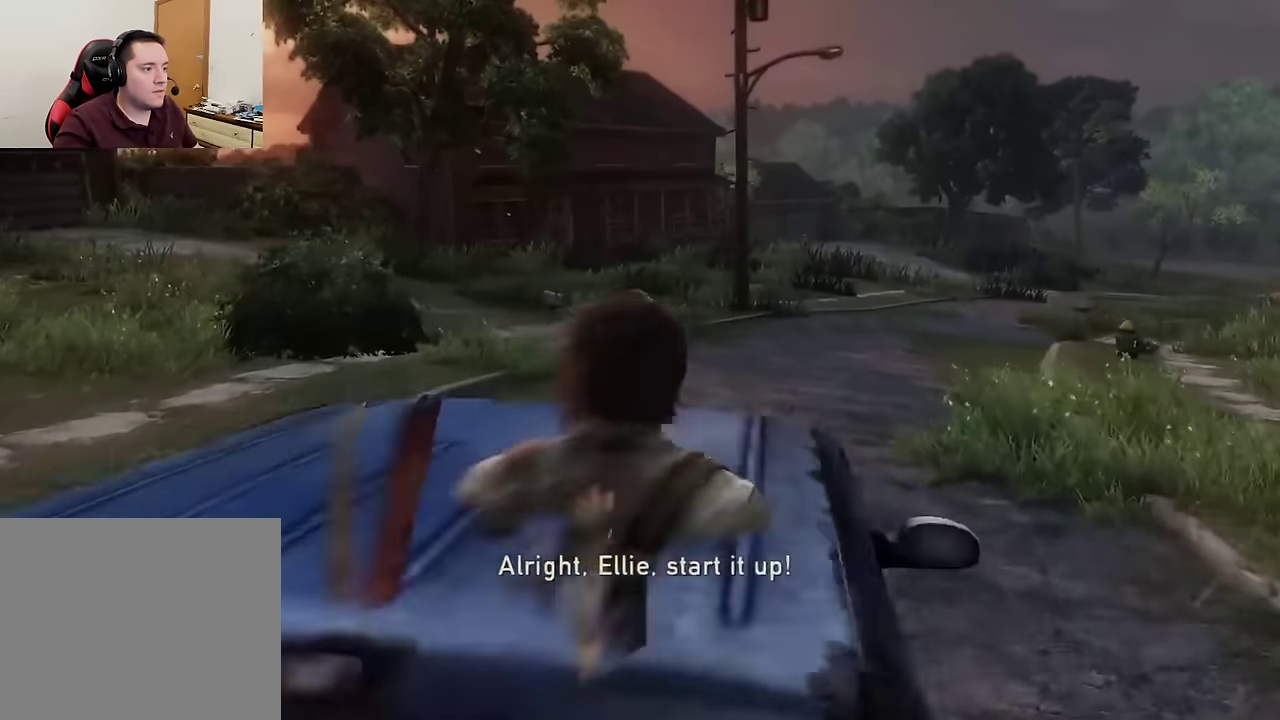
{"dt_ms": 600, "buttons": [], "left_stick": "left", "right_stick": "left", "events": [[100, "CIRCLE", "up"], [434, "left_stick", "left"], [600, "right_stick", "left"]]}
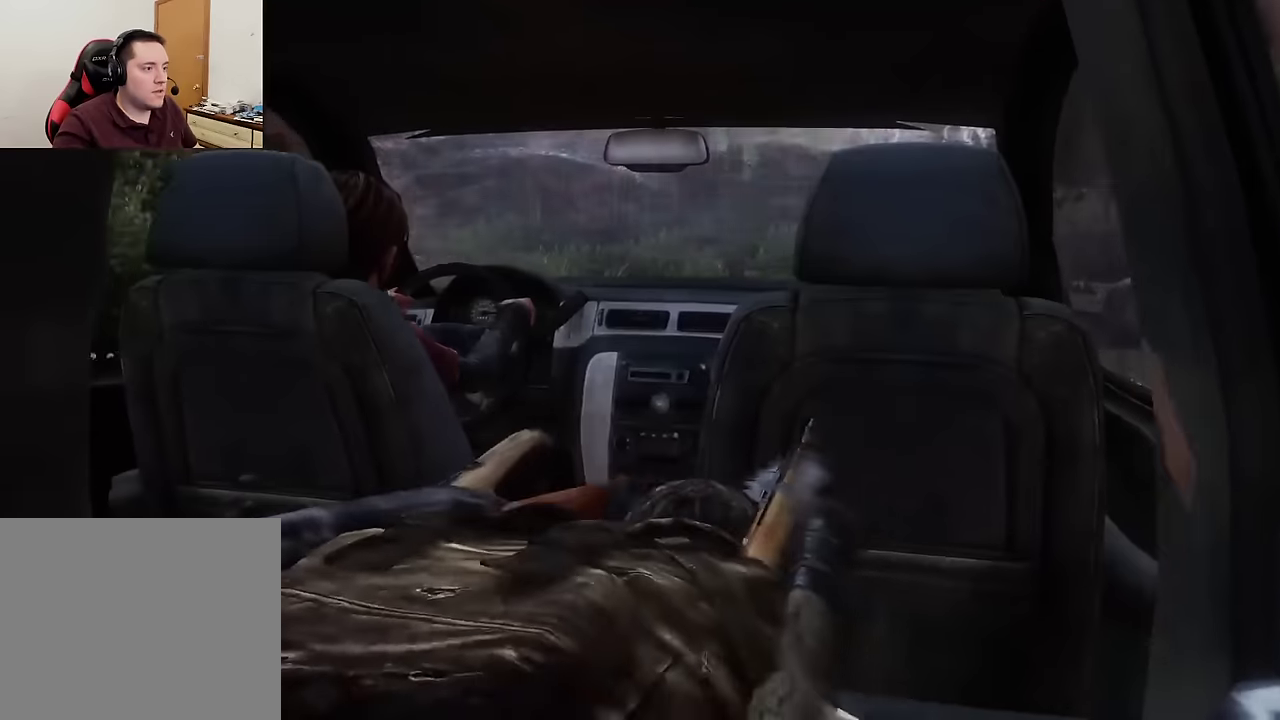
{"dt_ms": 600, "buttons": [], "left_stick": "center", "right_stick": "center", "events": [[134, "left_stick", "center"], [150, "right_stick", "center"], [334, "right_stick", "right"], [434, "left_stick", "right"], [534, "left_stick", "center"], [600, "right_stick", "center"]]}
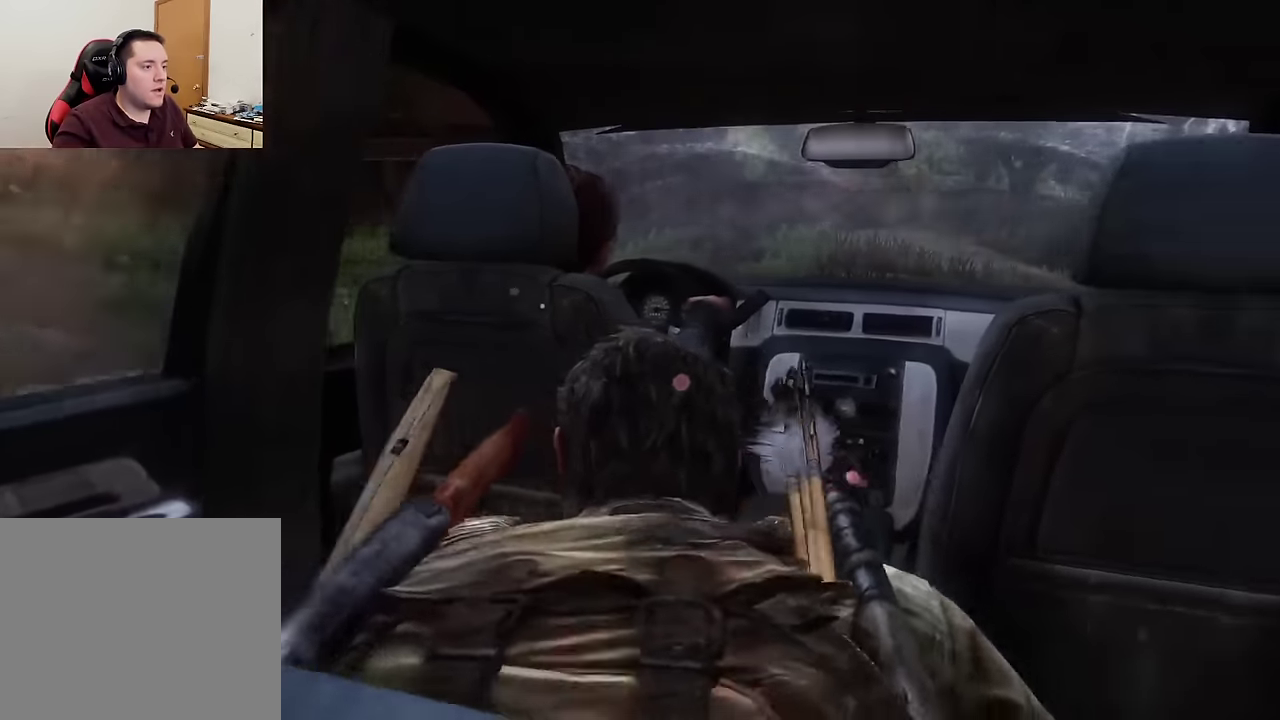
{"dt_ms": 600, "buttons": [], "left_stick": "center", "right_stick": "center", "events": [[234, "left_stick", "up-left"], [250, "right_stick", "right"], [350, "left_stick", "center"], [384, "right_stick", "center"]]}
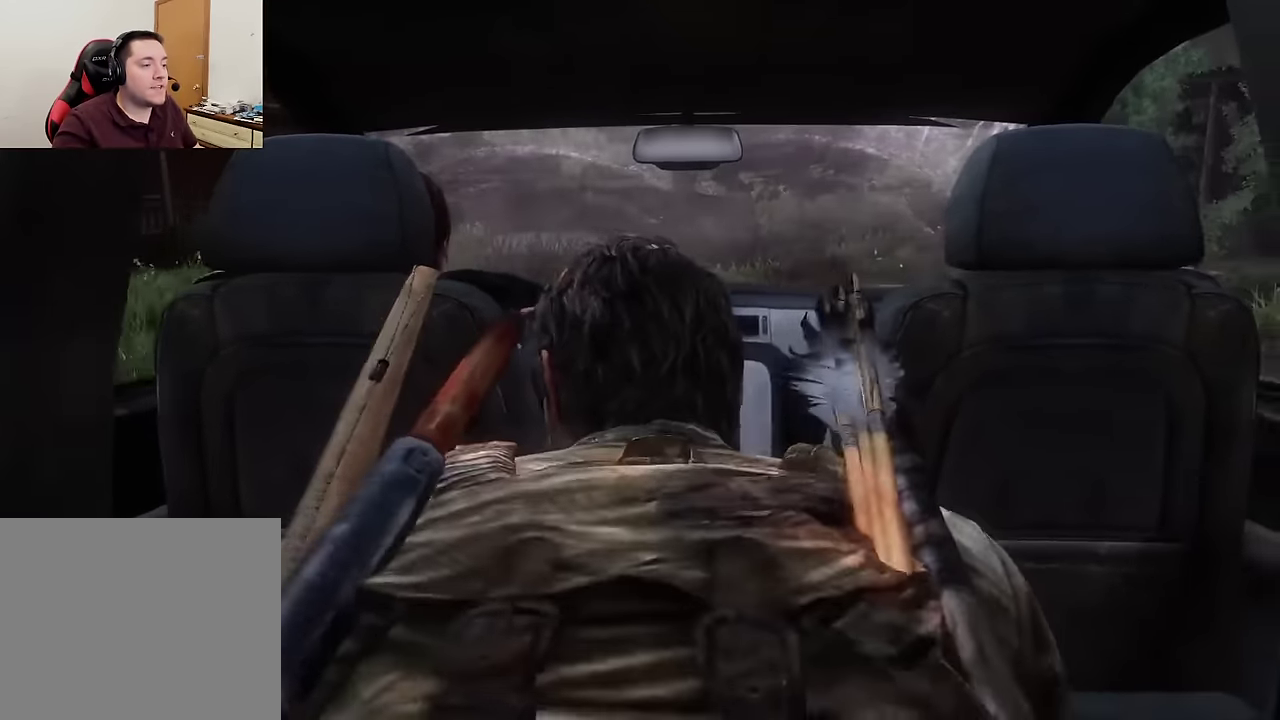
{"dt_ms": 300, "buttons": [], "left_stick": "center", "right_stick": "right", "events": [[150, "left_stick", "down-right"], [200, "right_stick", "right"], [250, "left_stick", "center"]]}
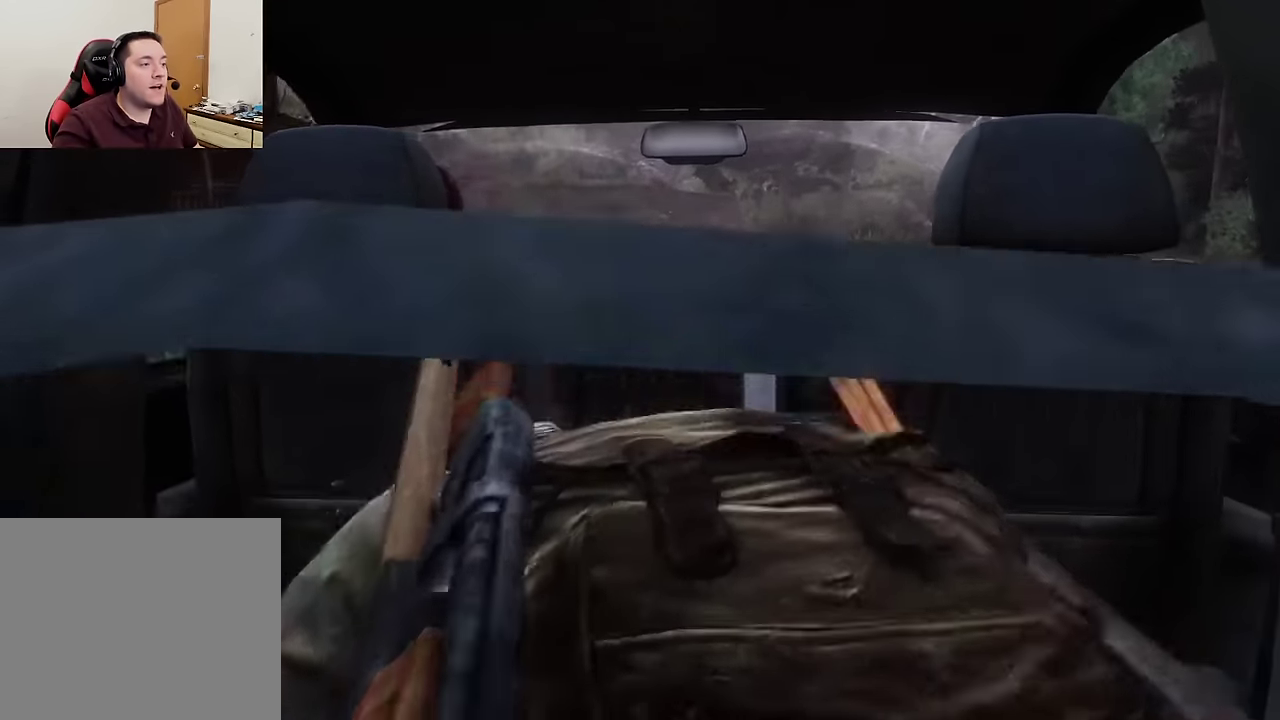
{"dt_ms": 400, "buttons": [], "left_stick": "center", "right_stick": "center", "events": [[17, "right_stick", "center"], [200, "R3", "down"], [300, "R3", "up"]]}
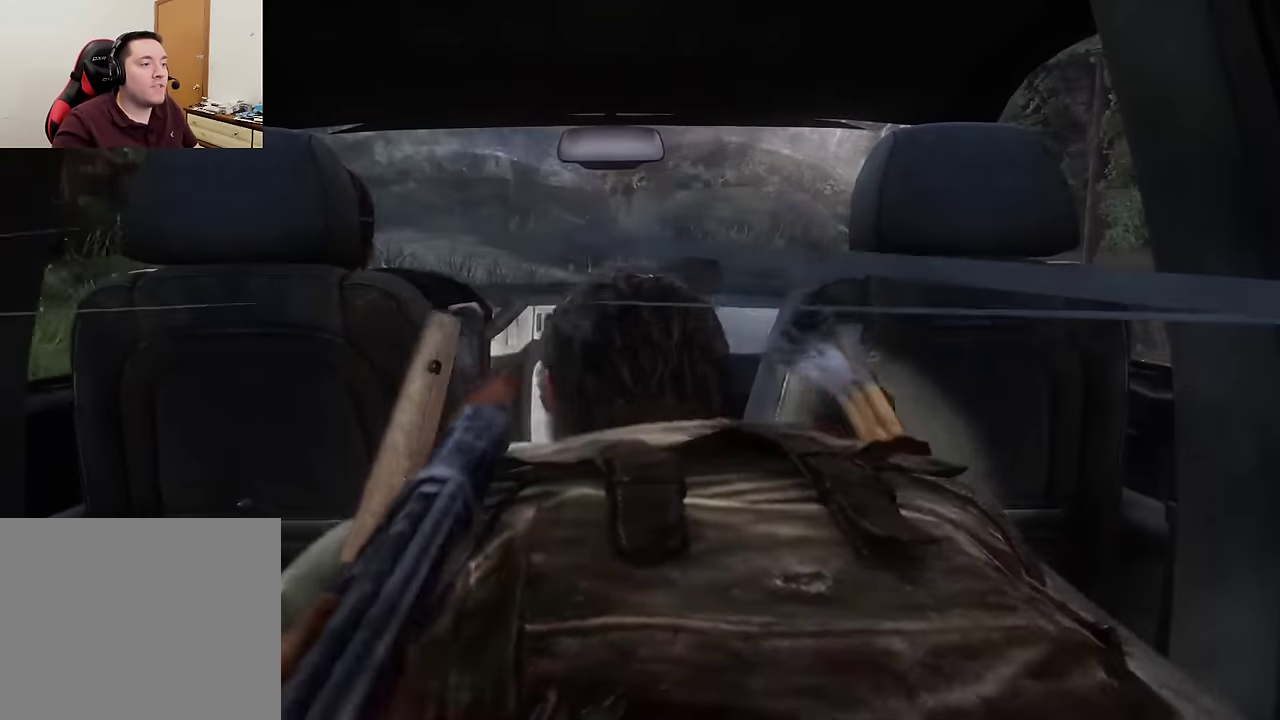
{"dt_ms": 600, "buttons": [], "left_stick": "center", "right_stick": "center", "events": [[267, "DPAD_RIGHT", "down"], [367, "DPAD_RIGHT", "up"]]}
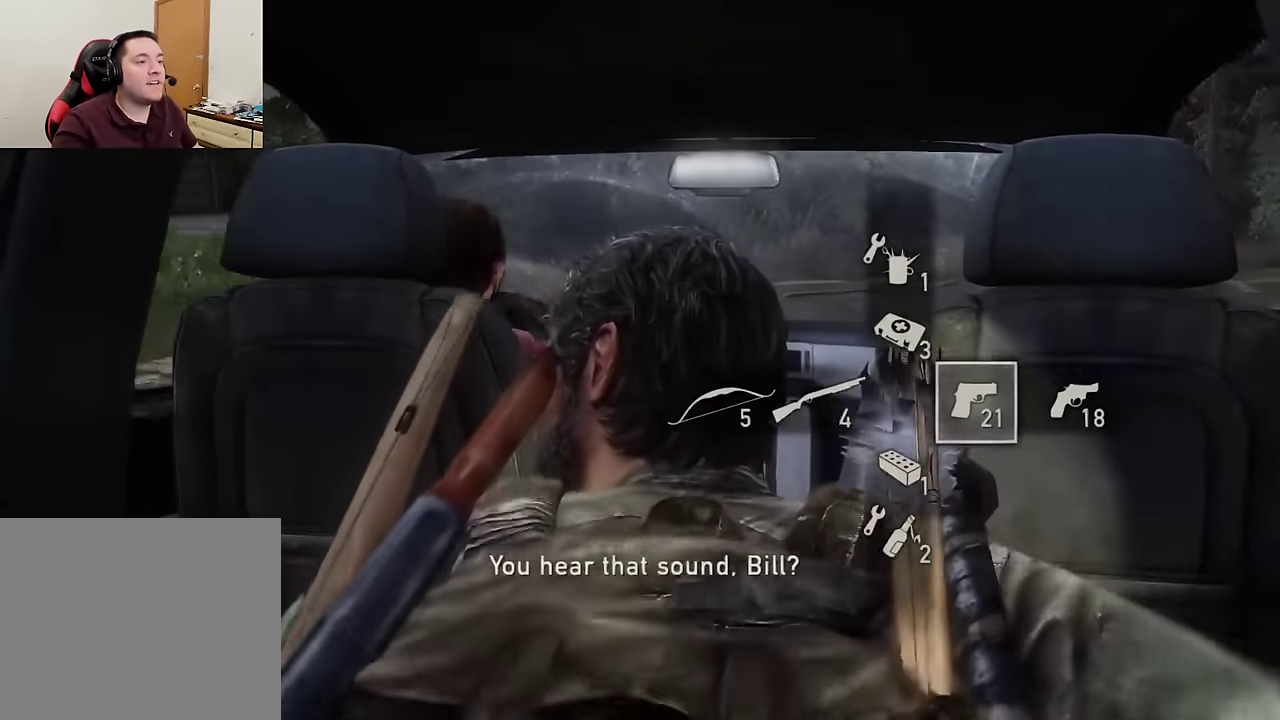
{"dt_ms": 600, "buttons": ["L1"], "left_stick": "left", "right_stick": "center", "events": [[84, "right_stick", "right"], [167, "L1", "down"], [200, "left_stick", "up"], [200, "right_stick", "center"], [334, "left_stick", "center"], [367, "right_stick", "up-right"], [434, "left_stick", "left"], [534, "right_stick", "center"]]}
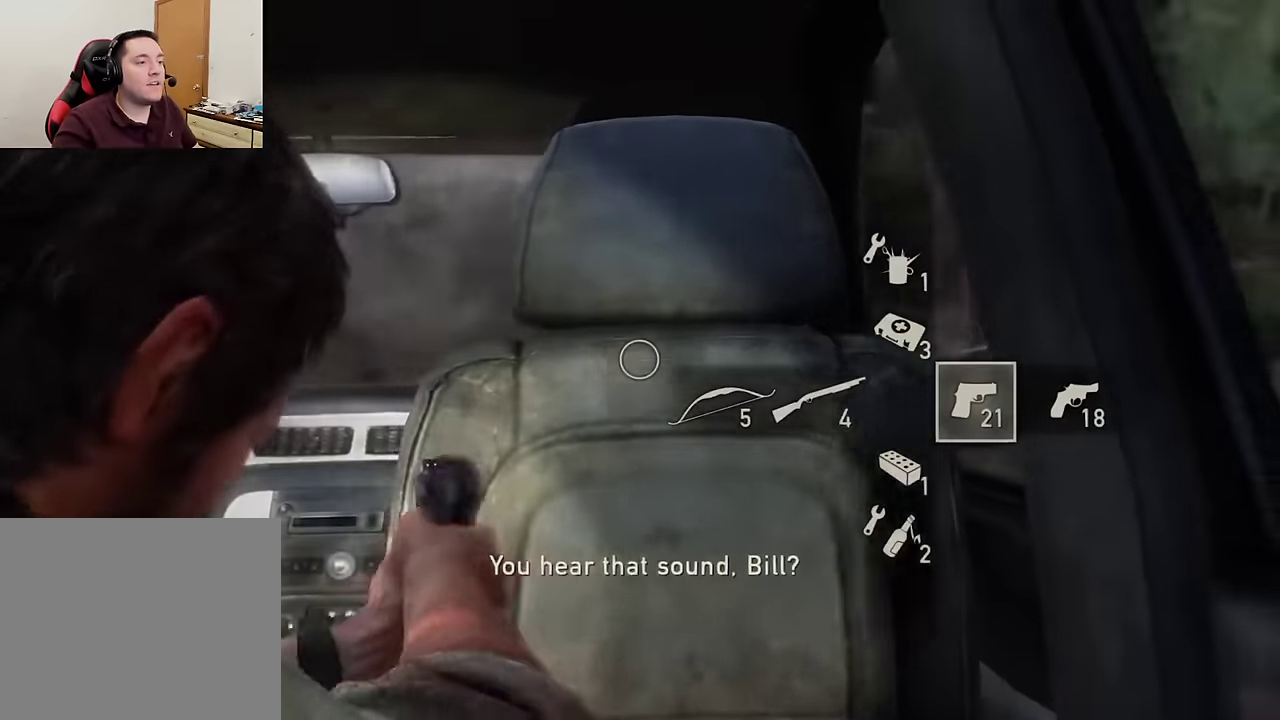
{"dt_ms": 600, "buttons": ["L1"], "left_stick": "center", "right_stick": "center", "events": [[417, "left_stick", "center"]]}
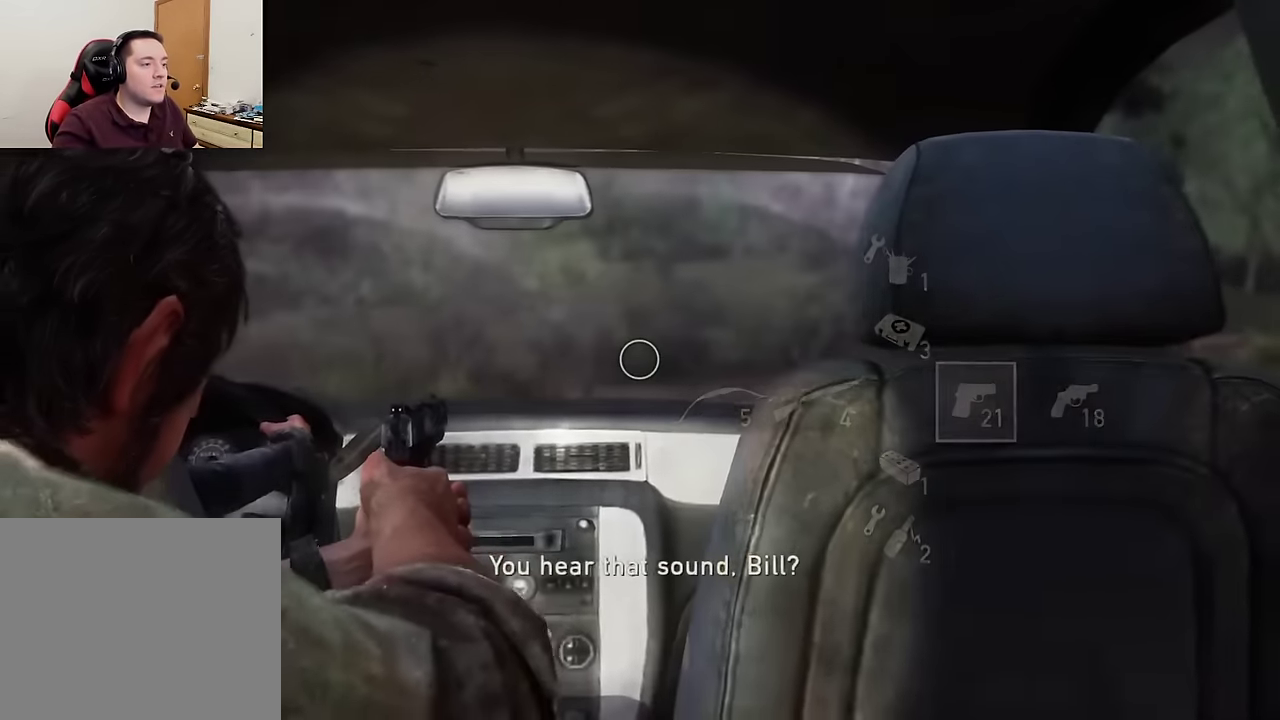
{"dt_ms": 300, "buttons": ["L1"], "left_stick": "center", "right_stick": "center", "events": [[17, "right_stick", "down-right"], [184, "right_stick", "center"]]}
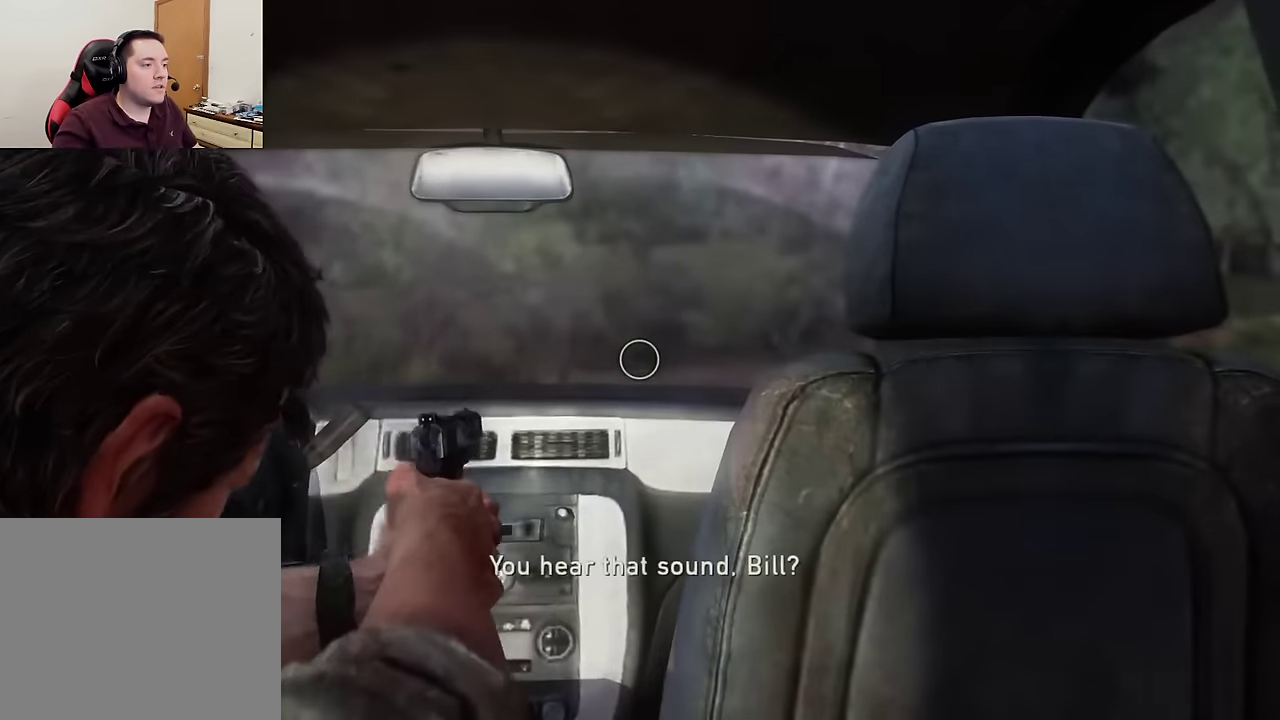
{"dt_ms": 300, "buttons": [], "left_stick": "center", "right_stick": "center", "events": [[67, "L1", "up"]]}